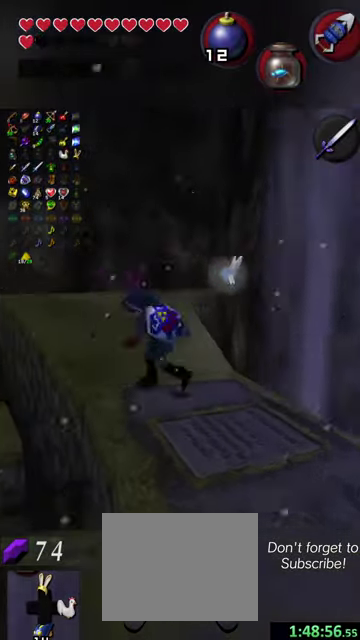
Gameplay with a controller (Nintendo layout); each line is a JSON object with the inputs held at the frame after it (dt_ms = milliseconds from this image to that frame). "events" lists button and stick changes between this image and that frame as [ms after this image, input, new state], when the widget could be followed in between. This overlay highlights the sticks when they move; stick clicks (L3 R3) are not distinguishable. Not read: L3 R3 right_stick.
{"dt_ms": 500, "buttons": [], "left_stick": "up", "events": [[34, "left_stick", "up-left"], [134, "left_stick", "up"]]}
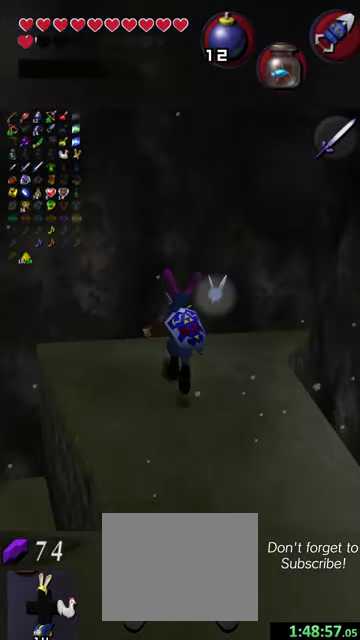
{"dt_ms": 300, "buttons": [], "left_stick": "up", "events": []}
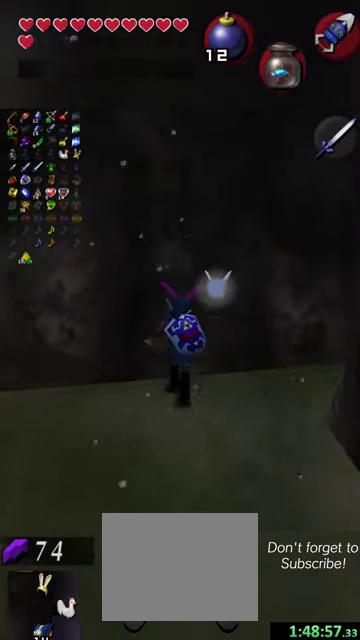
{"dt_ms": 600, "buttons": [], "left_stick": "center", "events": [[34, "left_stick", "center"], [300, "left_stick", "down-right"], [400, "left_stick", "center"]]}
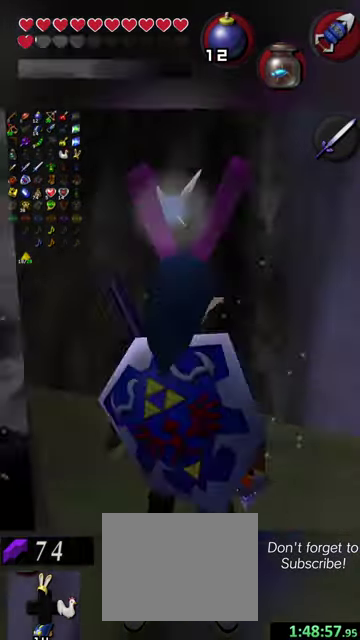
{"dt_ms": 500, "buttons": [], "left_stick": "up-left", "events": [[500, "left_stick", "up-left"]]}
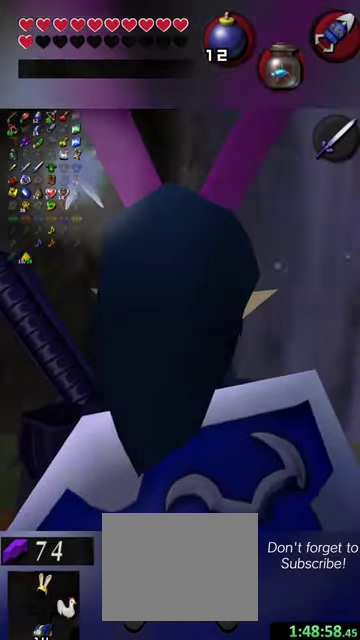
{"dt_ms": 500, "buttons": [], "left_stick": "up", "events": [[100, "left_stick", "up"], [300, "X", "down"], [467, "X", "up"]]}
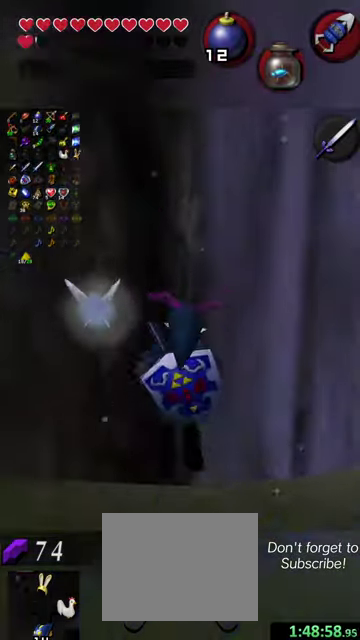
{"dt_ms": 600, "buttons": [], "left_stick": "up", "events": []}
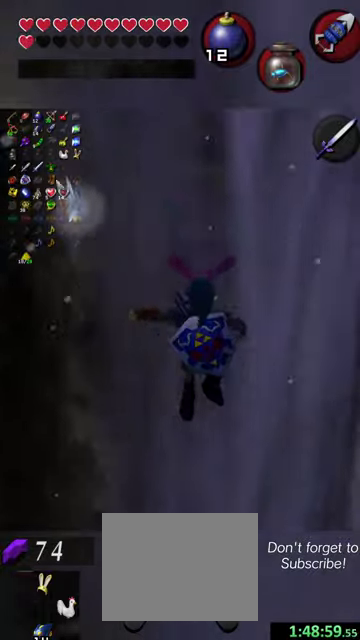
{"dt_ms": 300, "buttons": [], "left_stick": "up", "events": []}
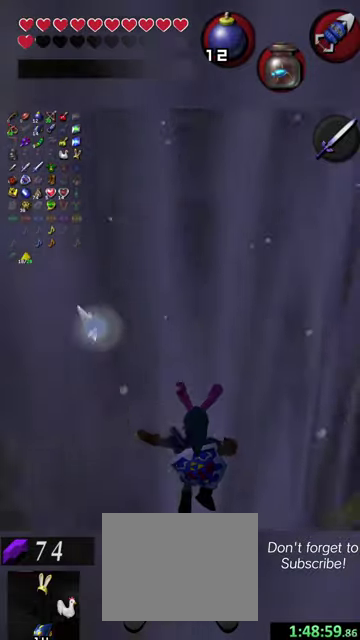
{"dt_ms": 700, "buttons": [], "left_stick": "down-right", "events": [[67, "left_stick", "up-right"], [134, "left_stick", "right"], [234, "left_stick", "down"], [367, "left_stick", "down-right"]]}
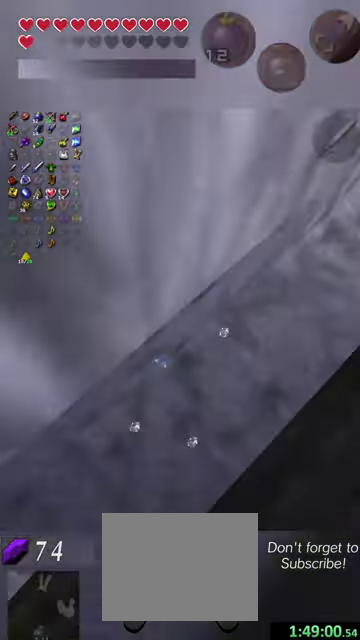
{"dt_ms": 500, "buttons": [], "left_stick": "down-right", "events": []}
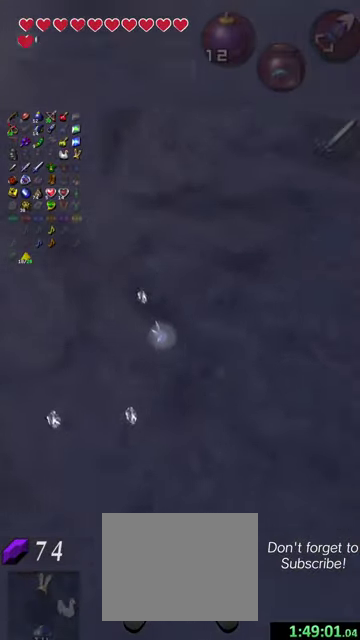
{"dt_ms": 500, "buttons": [], "left_stick": "right", "events": [[467, "left_stick", "right"]]}
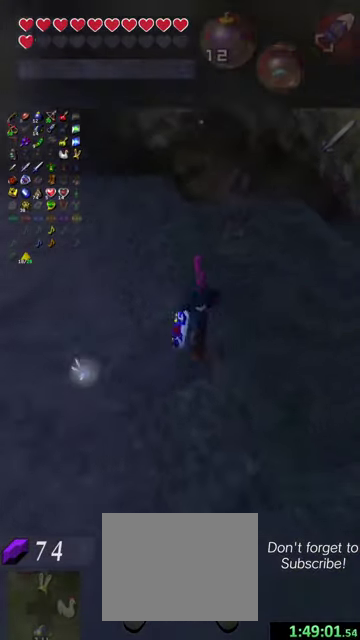
{"dt_ms": 500, "buttons": [], "left_stick": "right", "events": []}
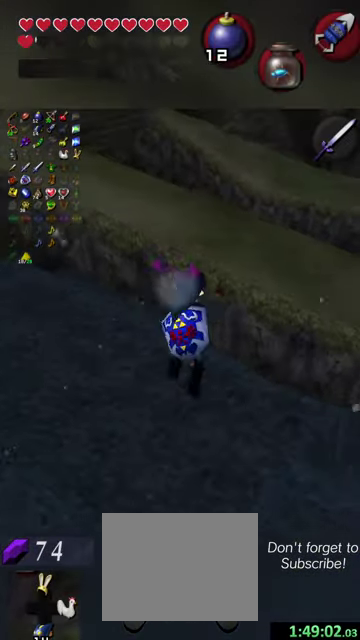
{"dt_ms": 500, "buttons": [], "left_stick": "up", "events": [[134, "left_stick", "up-right"], [300, "left_stick", "up"]]}
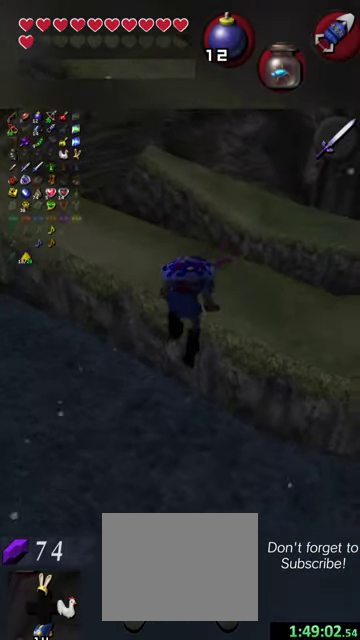
{"dt_ms": 600, "buttons": [], "left_stick": "up-left", "events": [[500, "left_stick", "up-left"]]}
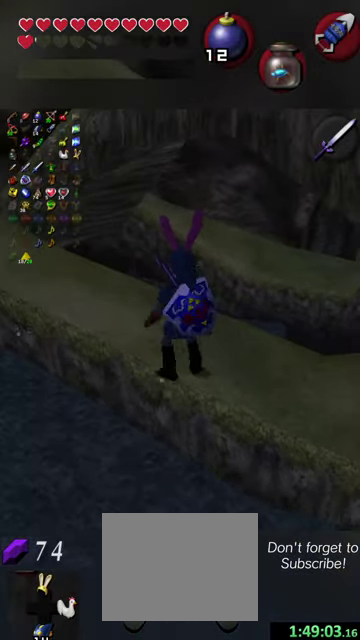
{"dt_ms": 400, "buttons": [], "left_stick": "up-left", "events": []}
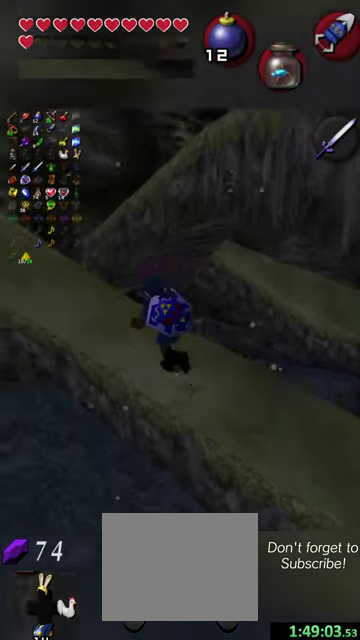
{"dt_ms": 500, "buttons": [], "left_stick": "up-left", "events": []}
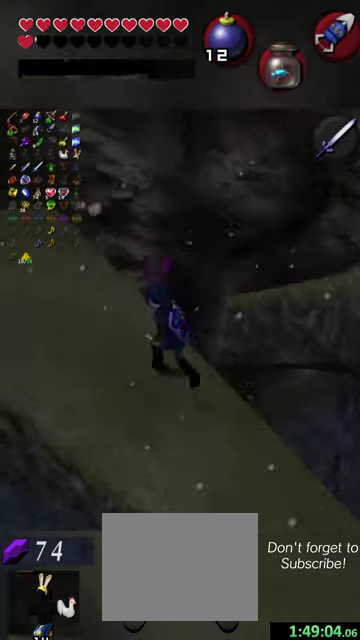
{"dt_ms": 400, "buttons": [], "left_stick": "left", "events": [[267, "left_stick", "left"]]}
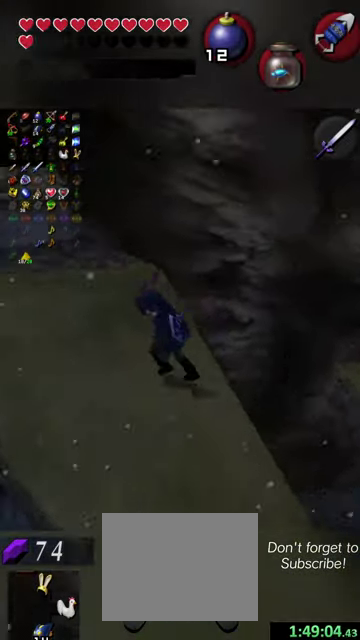
{"dt_ms": 600, "buttons": [], "left_stick": "up-left", "events": [[200, "left_stick", "center"], [400, "left_stick", "up-left"]]}
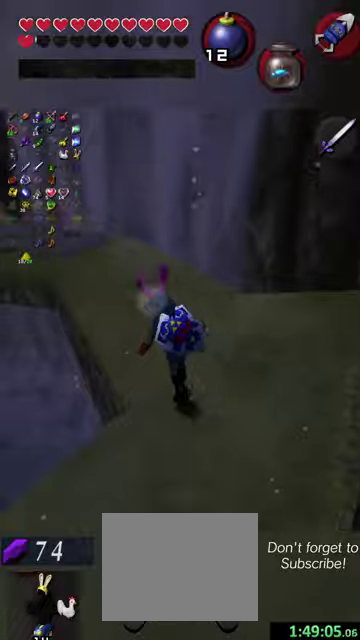
{"dt_ms": 400, "buttons": [], "left_stick": "up-left", "events": [[100, "left_stick", "up"], [367, "left_stick", "up-left"]]}
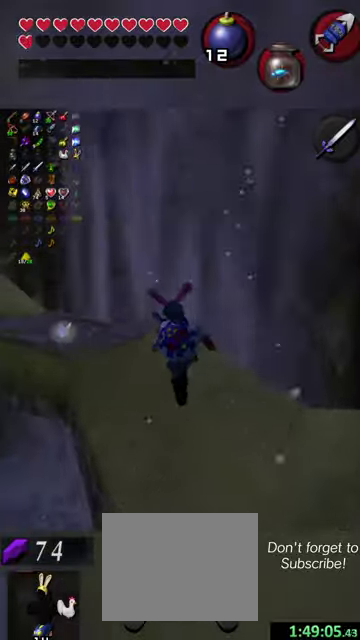
{"dt_ms": 600, "buttons": [], "left_stick": "up-left", "events": []}
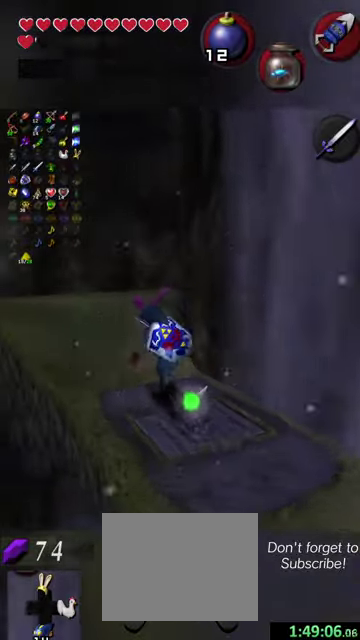
{"dt_ms": 500, "buttons": [], "left_stick": "up", "events": [[434, "left_stick", "up"]]}
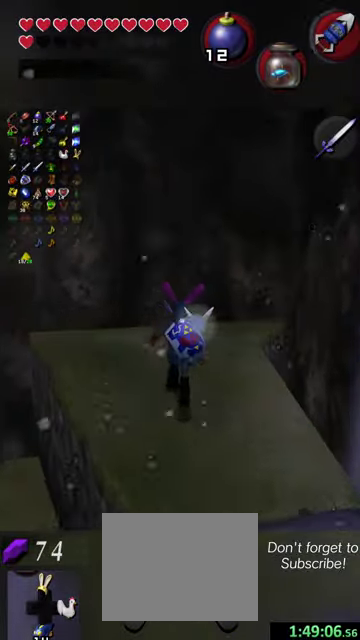
{"dt_ms": 600, "buttons": [], "left_stick": "center", "events": [[367, "left_stick", "up-right"], [534, "left_stick", "center"]]}
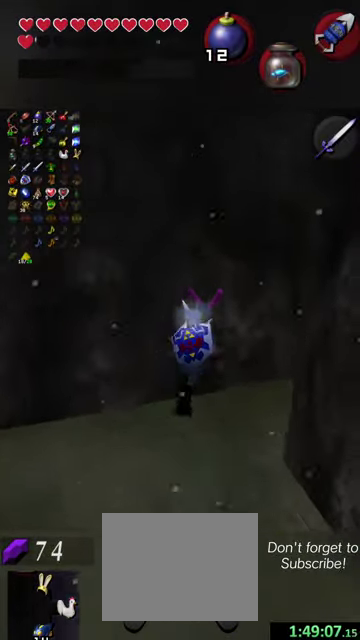
{"dt_ms": 400, "buttons": [], "left_stick": "center", "events": [[200, "left_stick", "down-right"], [267, "left_stick", "center"]]}